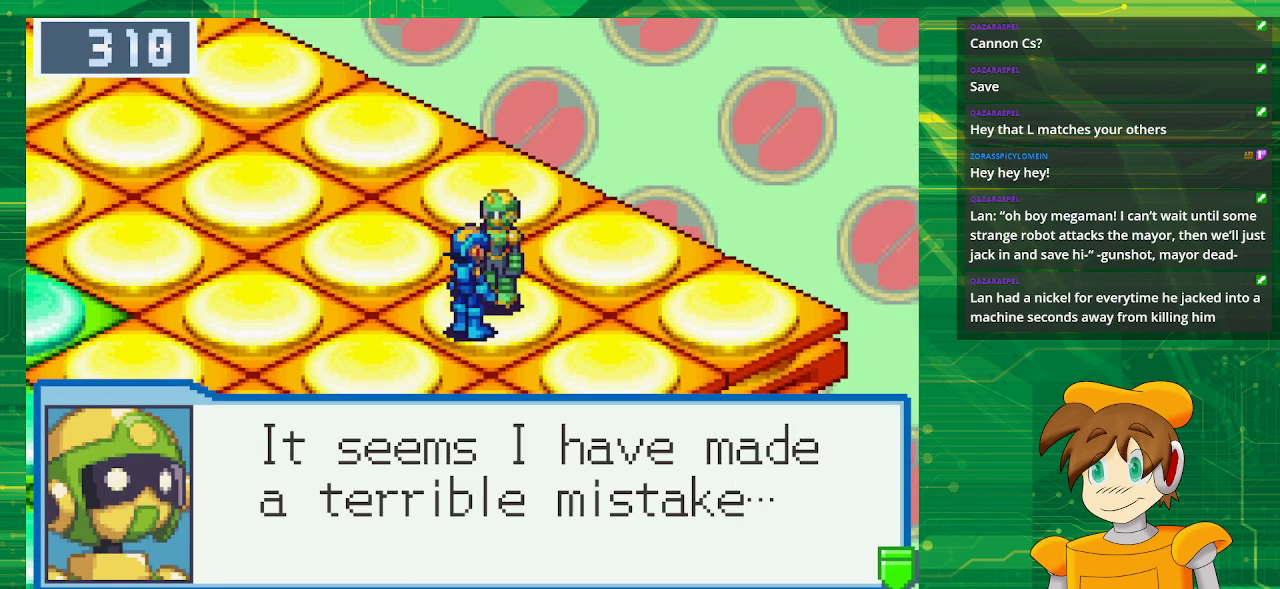
Gameplay with a controller (Nintendo layout); each line is a JSON object with the inputs held at the frame after it. "events" lists button and stick changes between this image and that frame as [ms after this image, input, new state], when the widget could be followed in between. Not read: L3 R3.
{"buttons": ["A"], "events": [[450, "A", "down"]]}
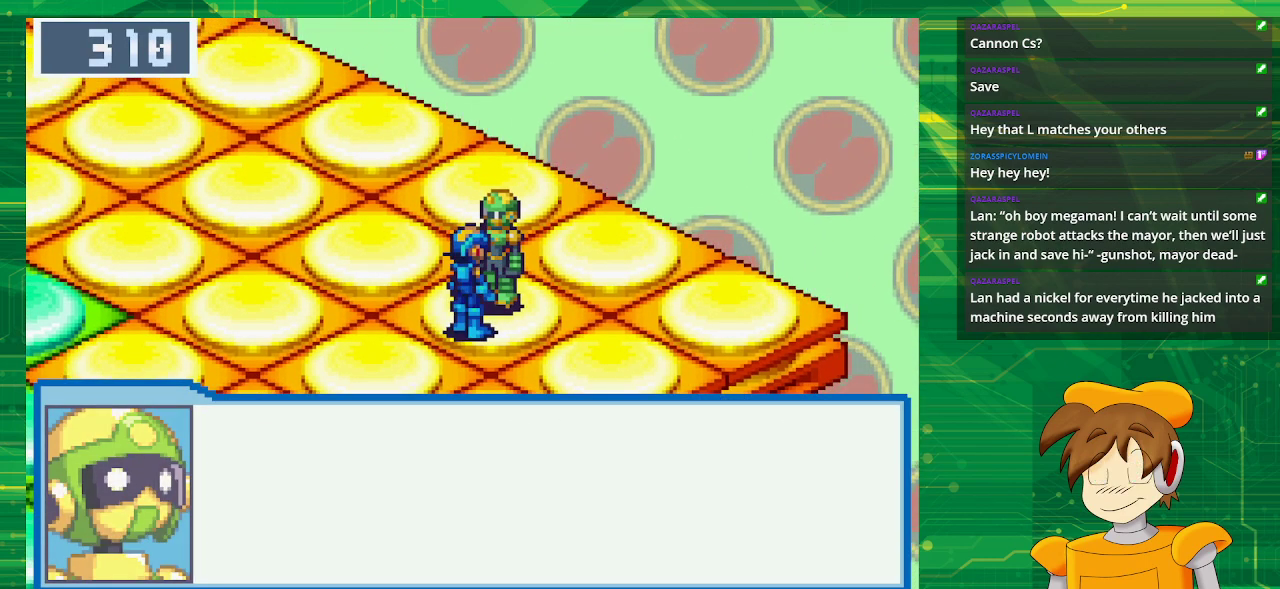
{"buttons": ["DPAD_LEFT"], "events": [[100, "A", "up"], [467, "DPAD_LEFT", "down"]]}
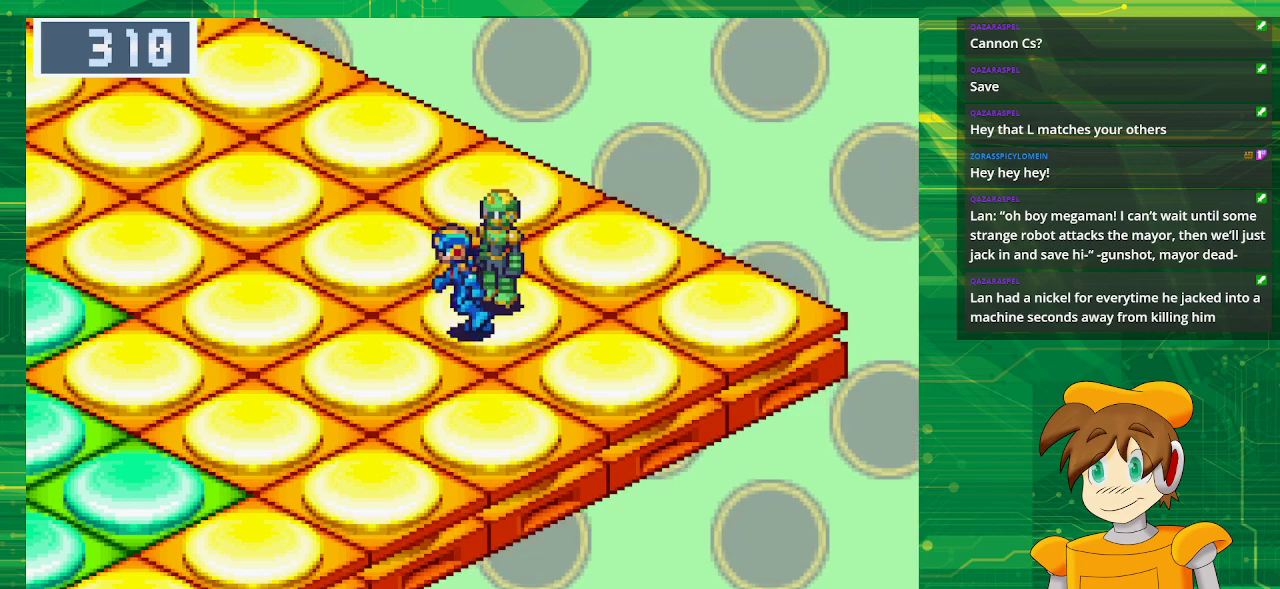
{"buttons": [], "events": [[33, "DPAD_DOWN", "down"], [250, "START", "down"], [333, "DPAD_DOWN", "up"], [333, "DPAD_LEFT", "up"], [433, "START", "up"]]}
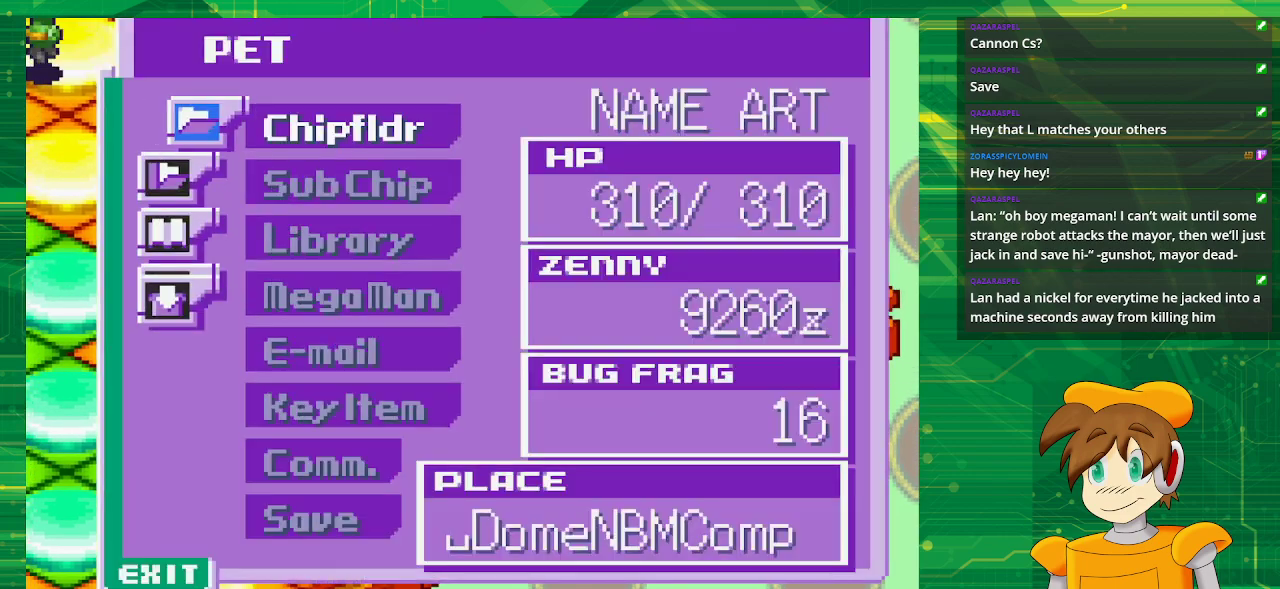
{"buttons": [], "events": [[400, "DPAD_DOWN", "down"], [500, "DPAD_DOWN", "up"]]}
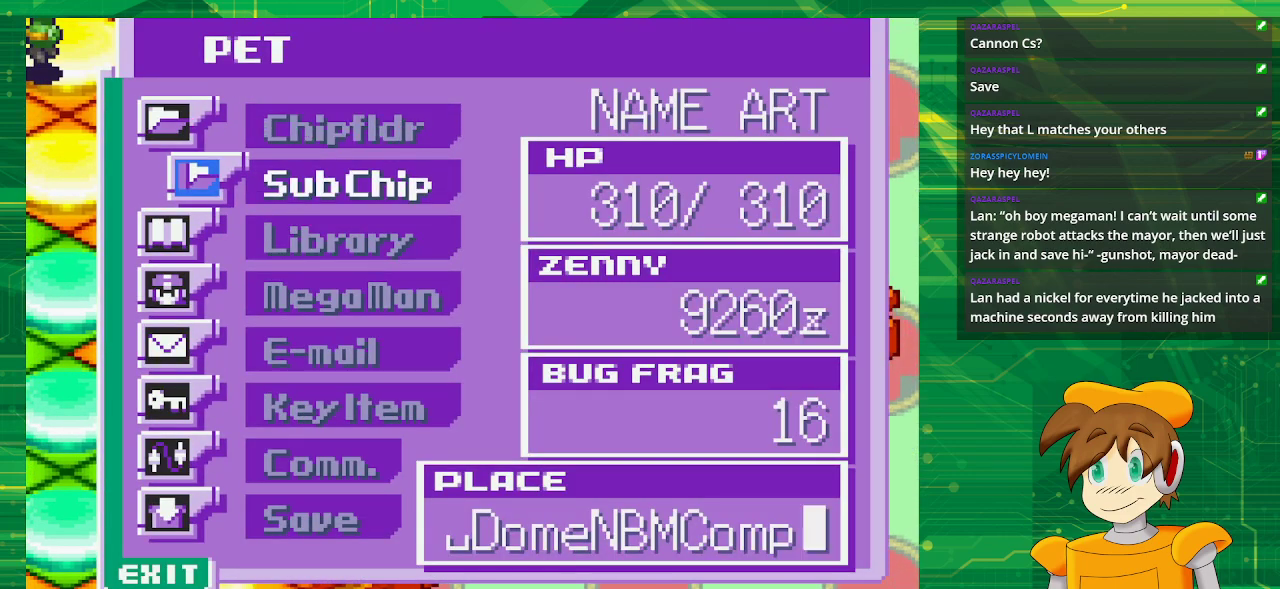
{"buttons": [], "events": [[83, "DPAD_DOWN", "down"], [200, "DPAD_DOWN", "up"], [350, "DPAD_DOWN", "down"], [467, "DPAD_DOWN", "up"]]}
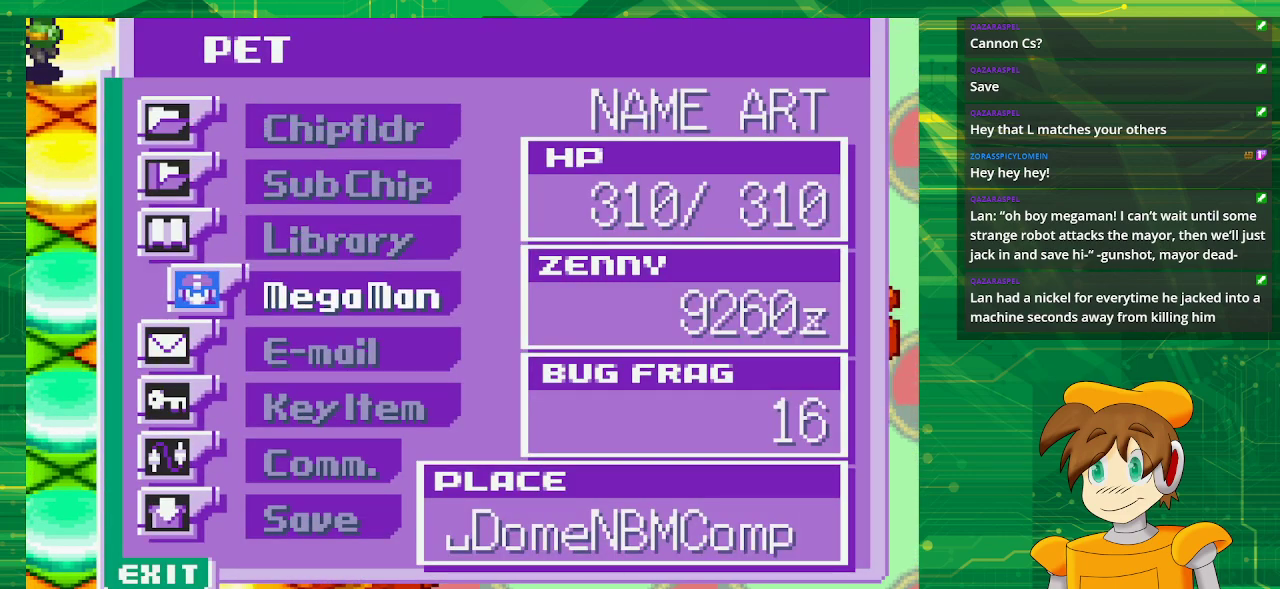
{"buttons": ["A"], "events": [[217, "DPAD_DOWN", "down"], [350, "DPAD_DOWN", "up"], [467, "A", "down"]]}
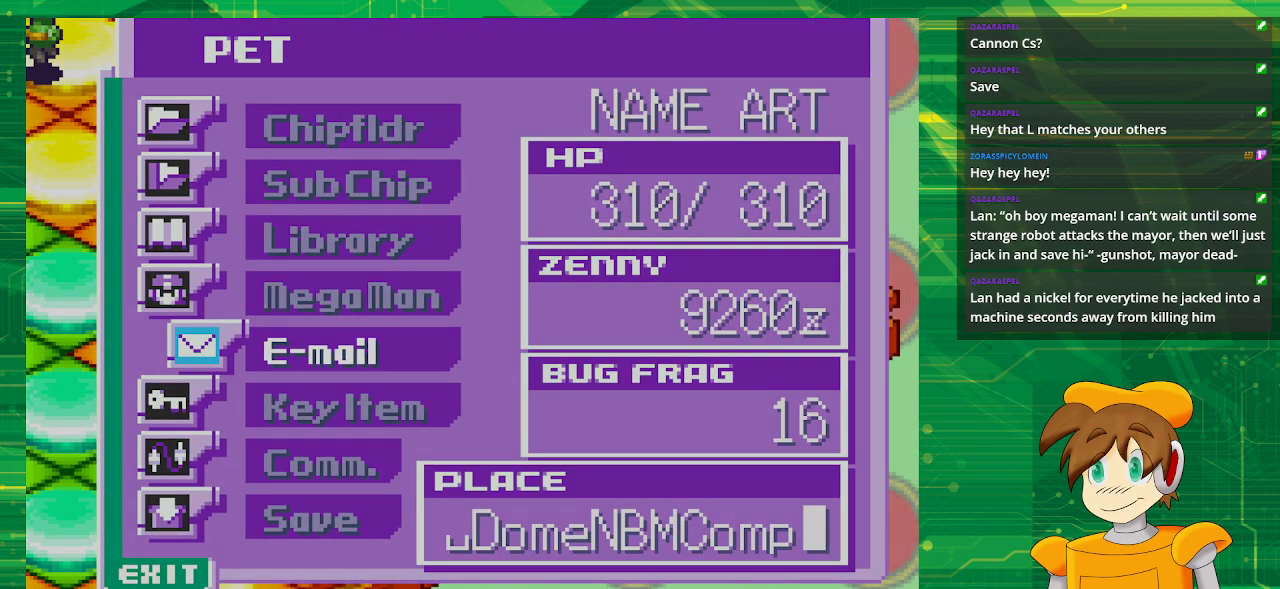
{"buttons": [], "events": [[100, "A", "up"]]}
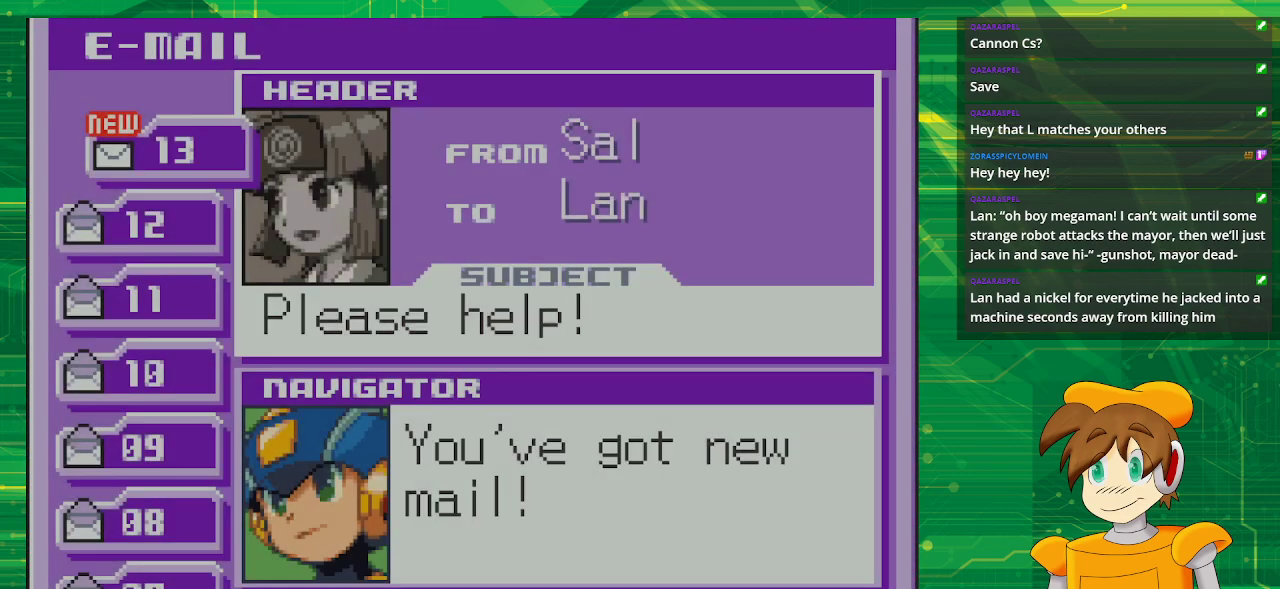
{"buttons": ["A"], "events": [[483, "A", "down"]]}
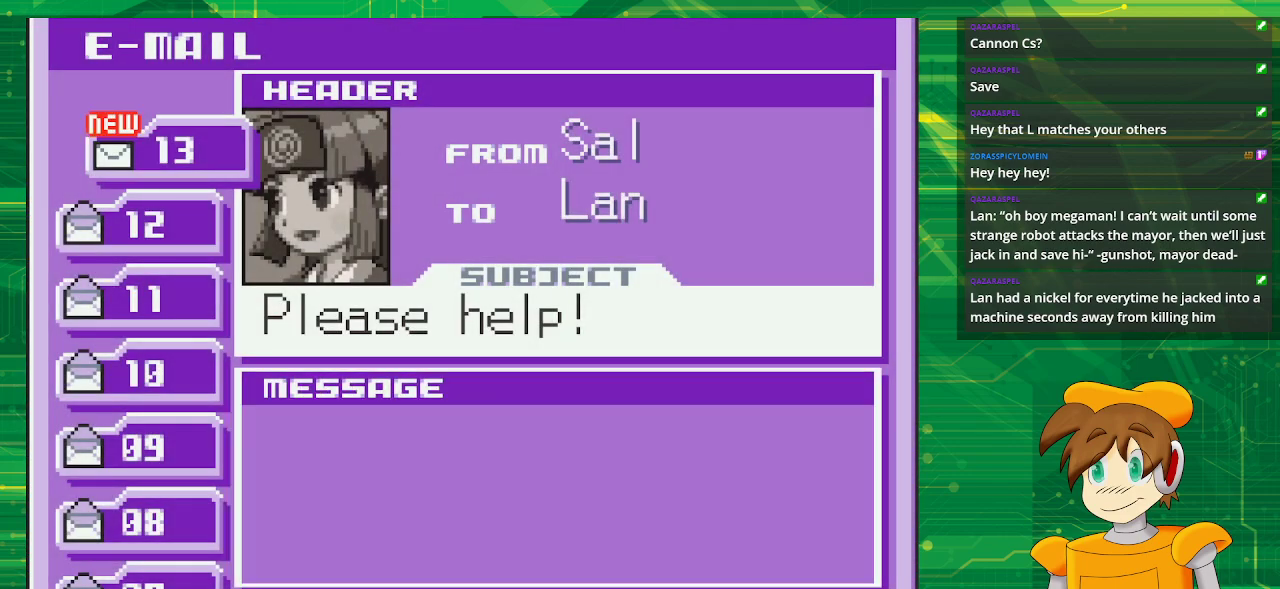
{"buttons": [], "events": [[150, "A", "up"]]}
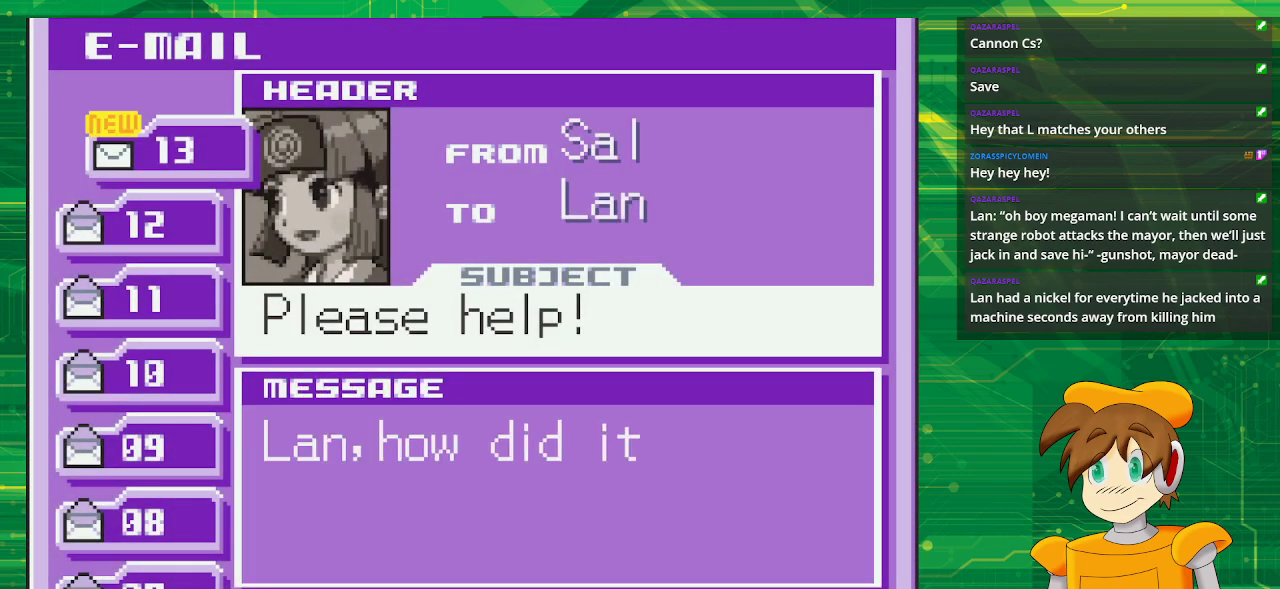
{"buttons": [], "events": []}
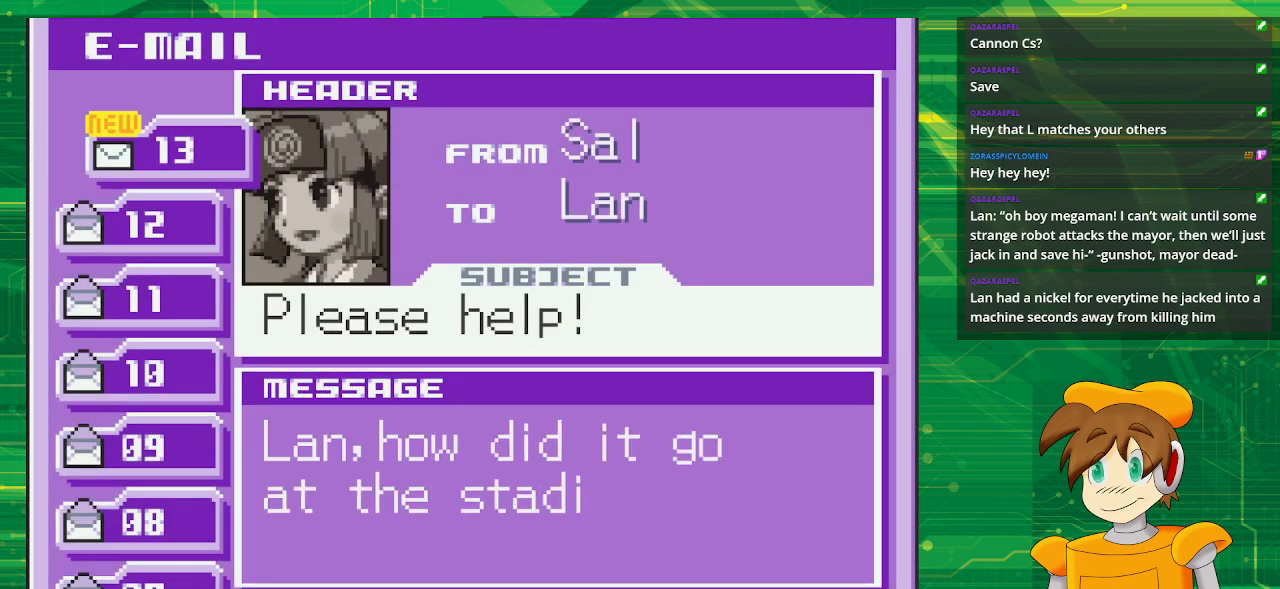
{"buttons": [], "events": []}
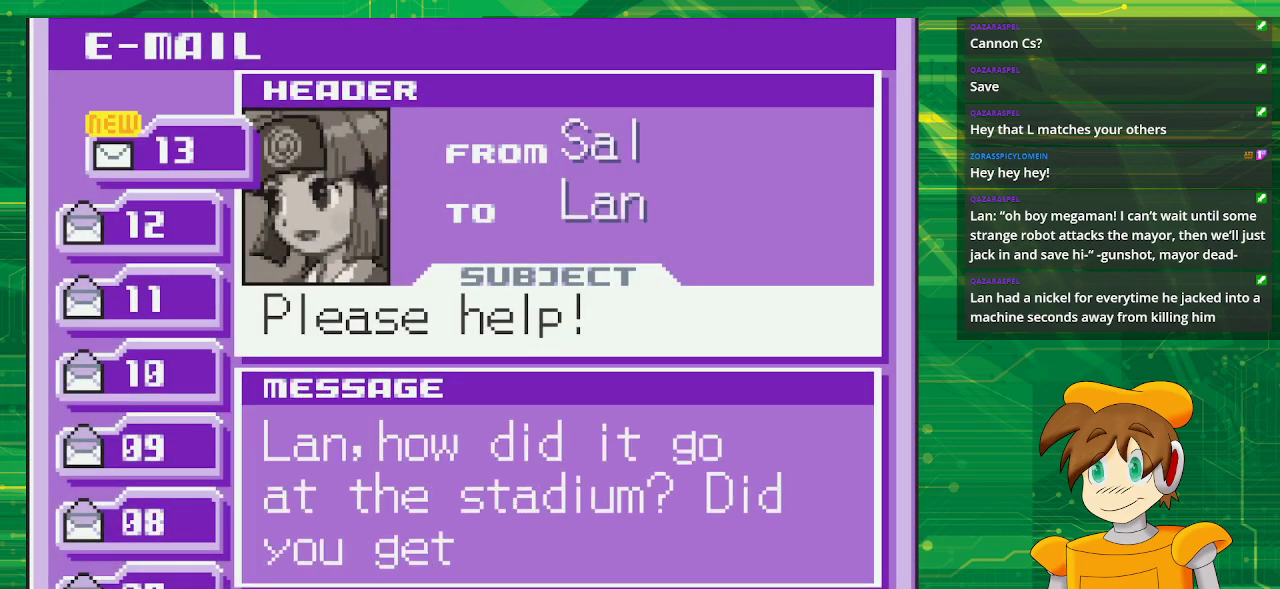
{"buttons": [], "events": []}
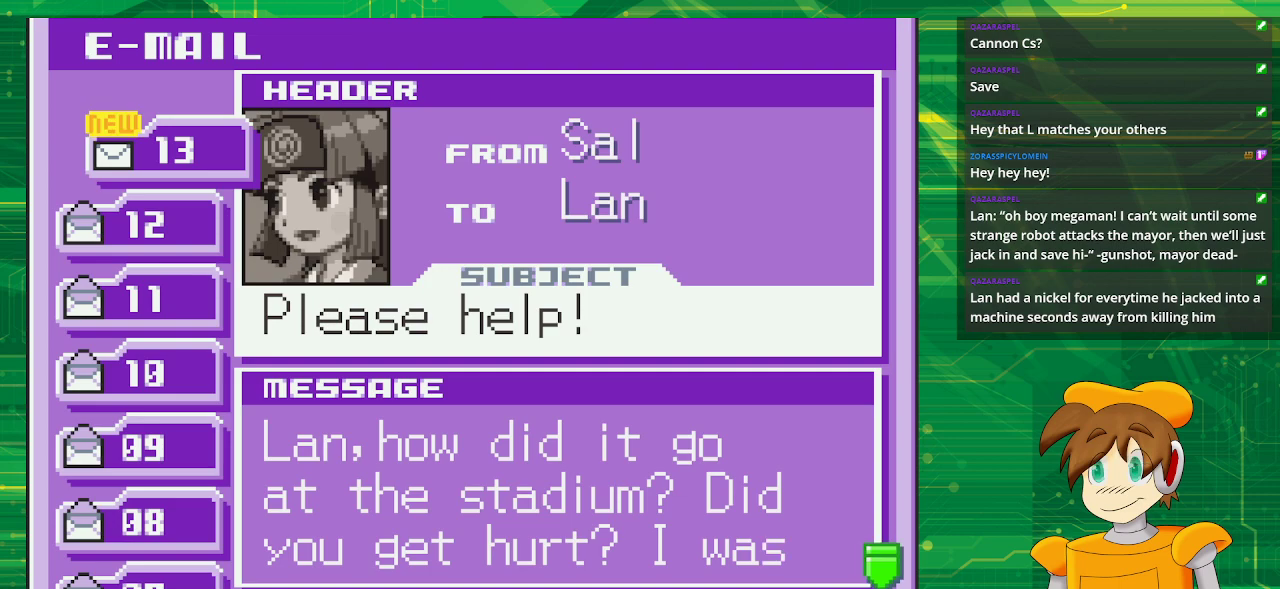
{"buttons": ["A"], "events": [[500, "A", "down"]]}
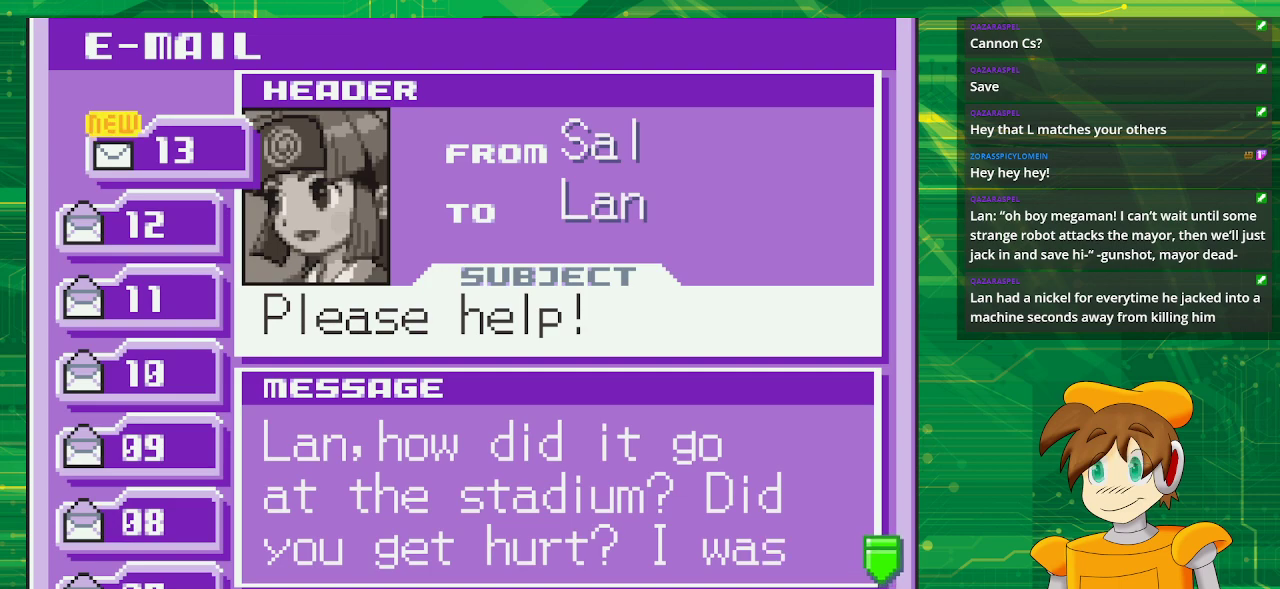
{"buttons": [], "events": [[183, "A", "up"]]}
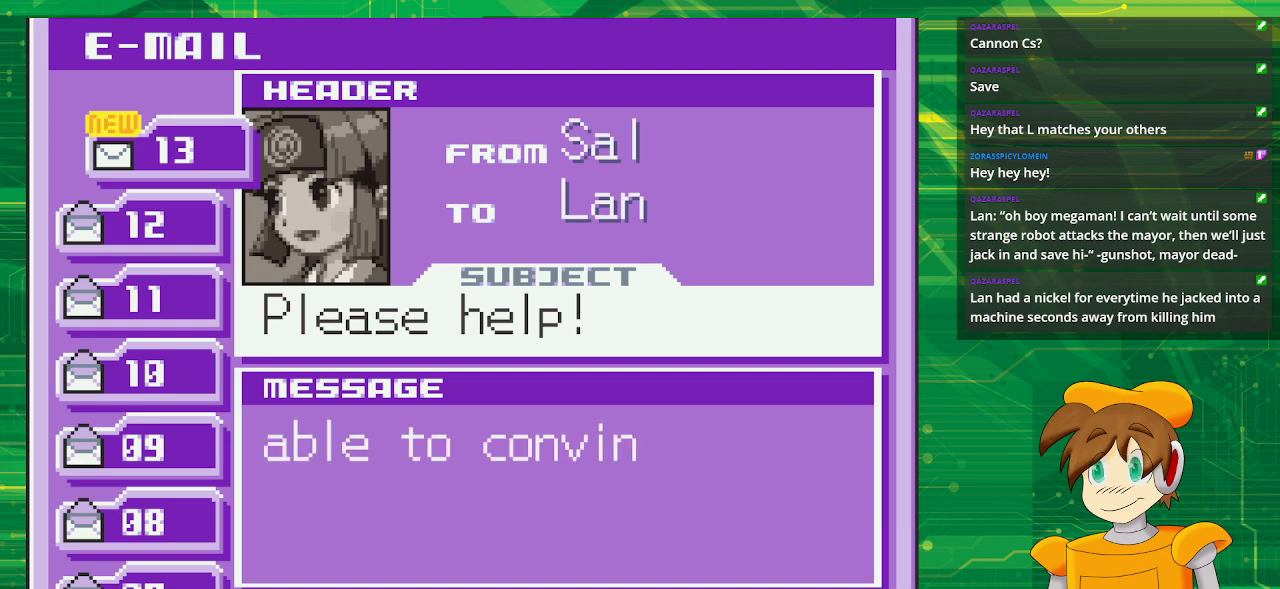
{"buttons": [], "events": []}
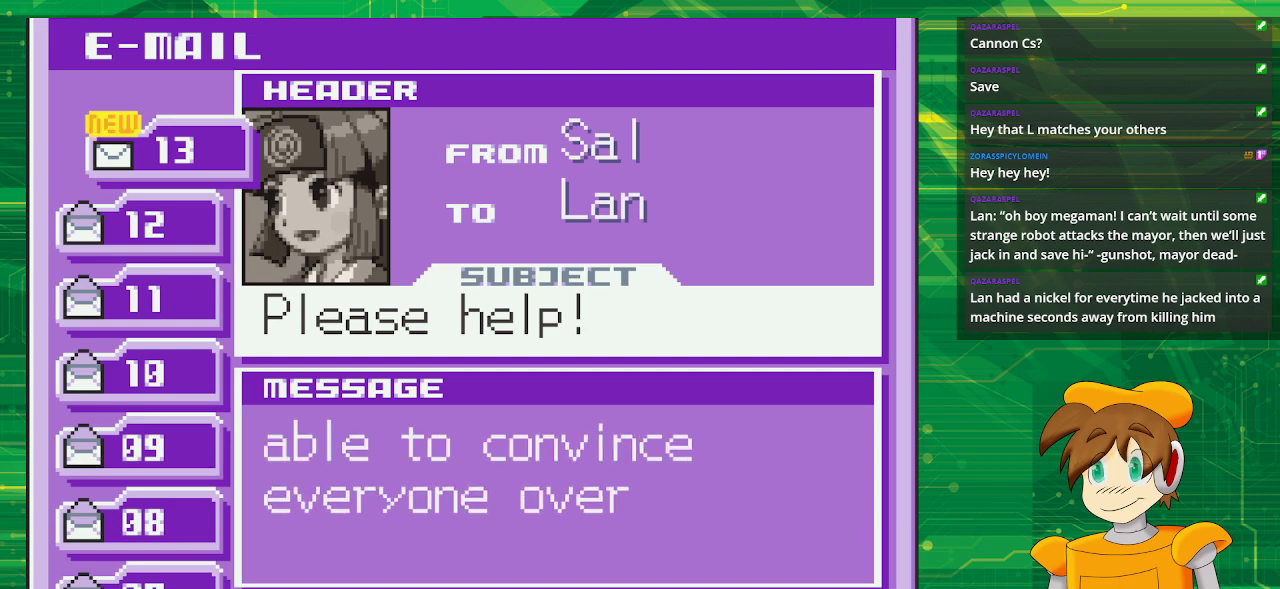
{"buttons": [], "events": []}
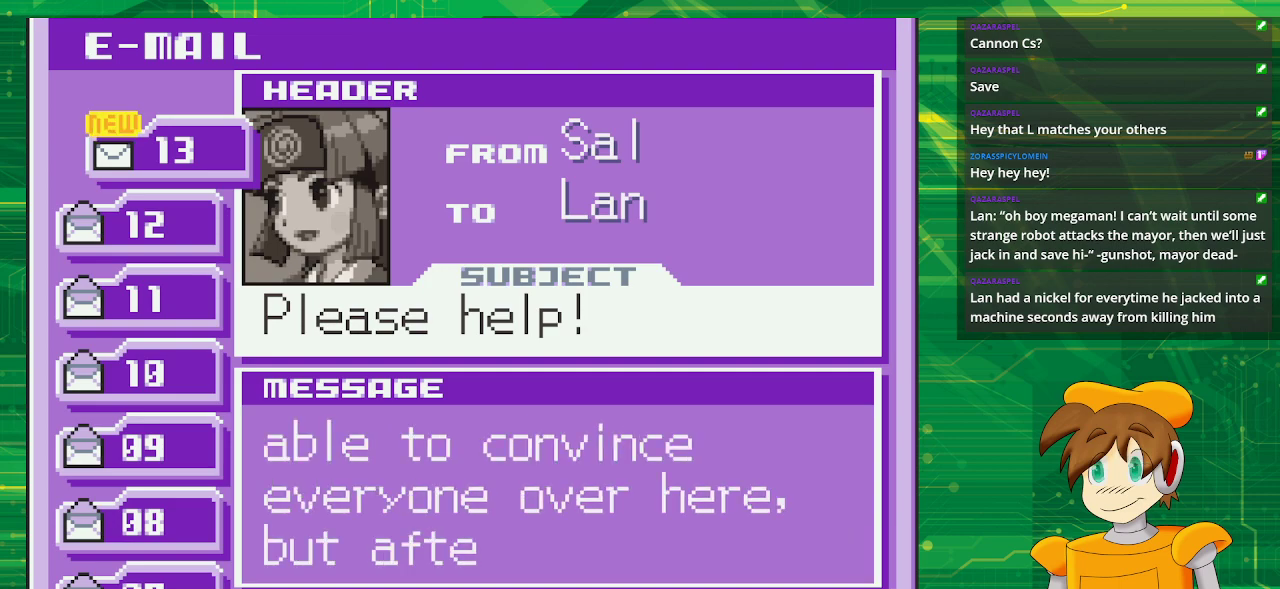
{"buttons": [], "events": []}
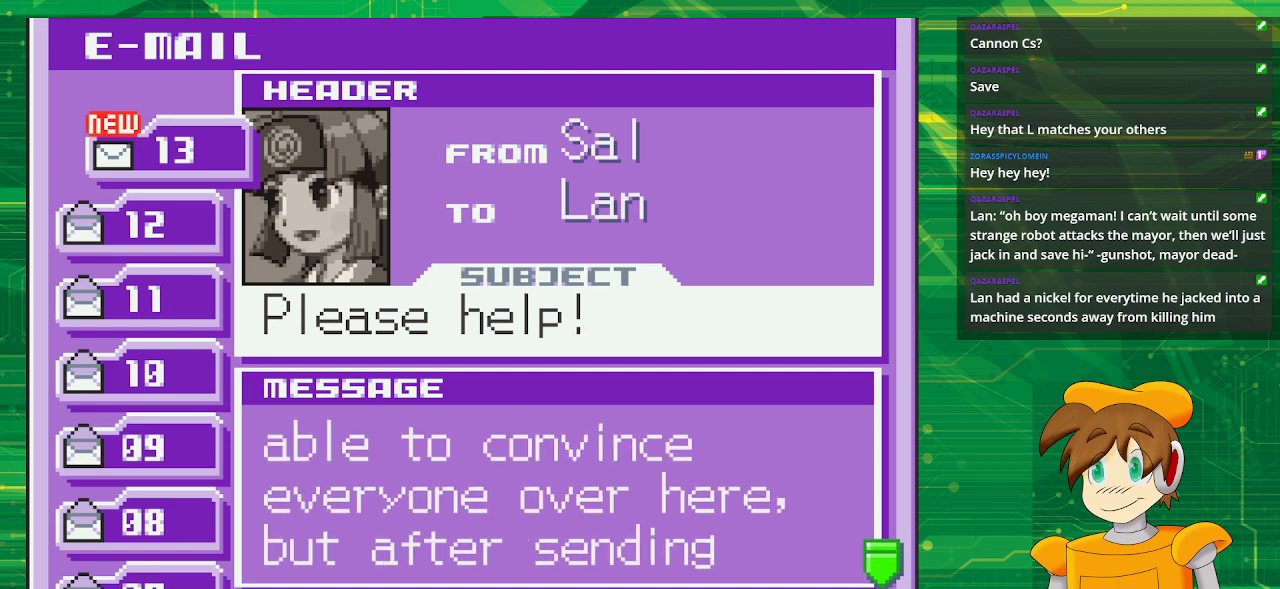
{"buttons": [], "events": [[300, "A", "down"], [450, "A", "up"]]}
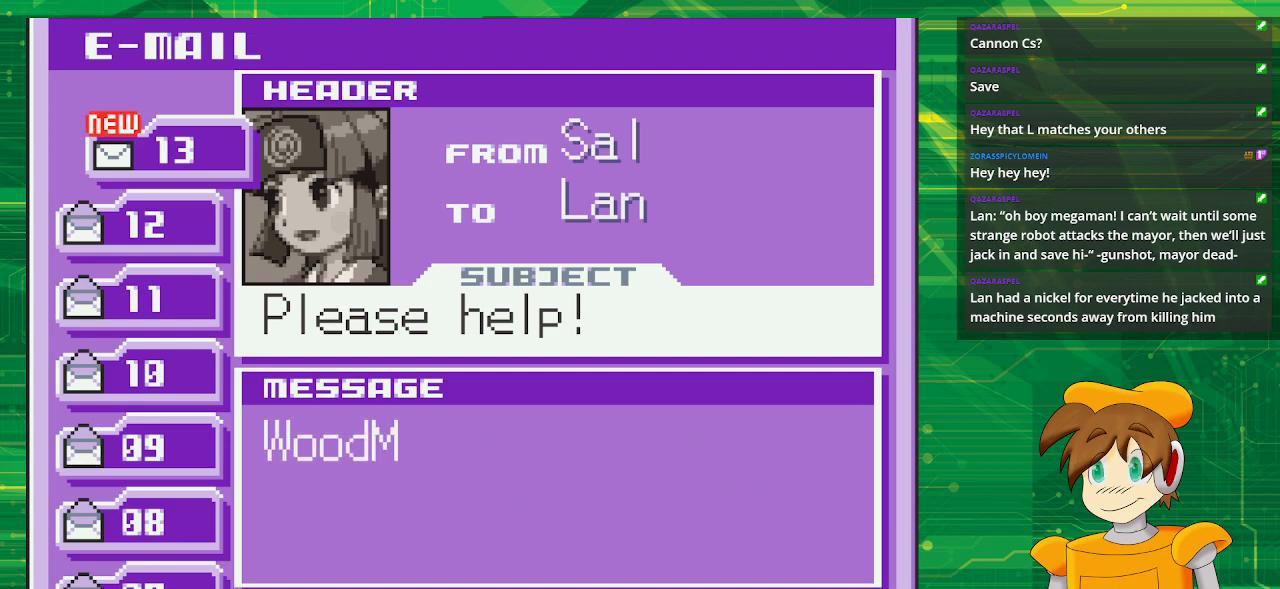
{"buttons": [], "events": []}
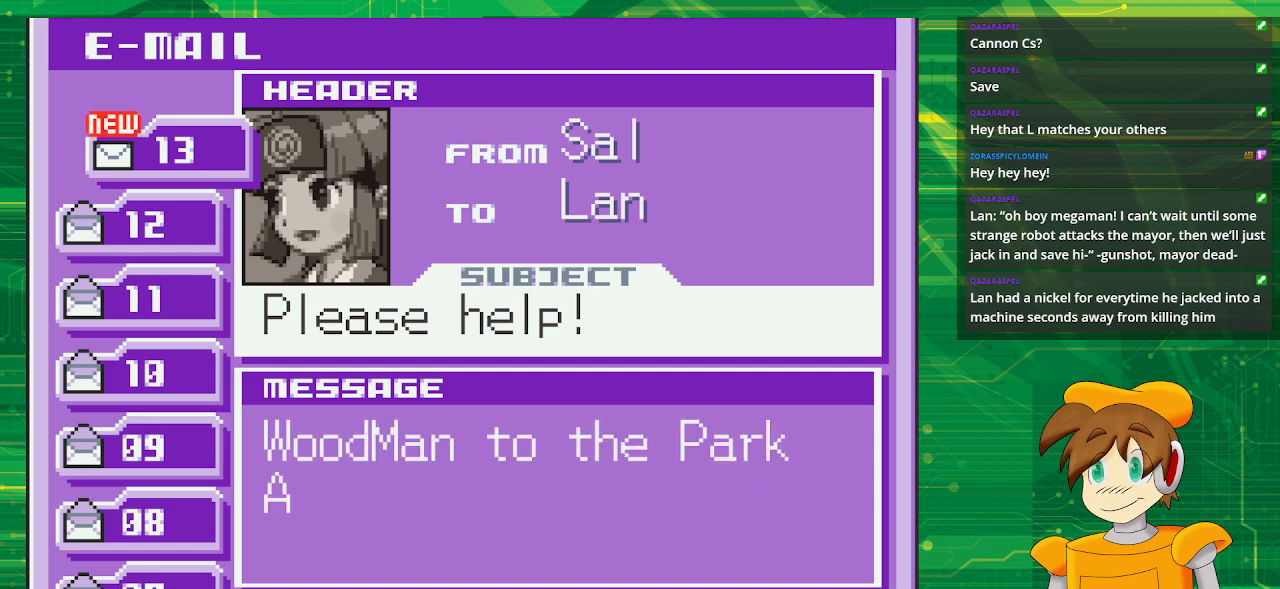
{"buttons": [], "events": []}
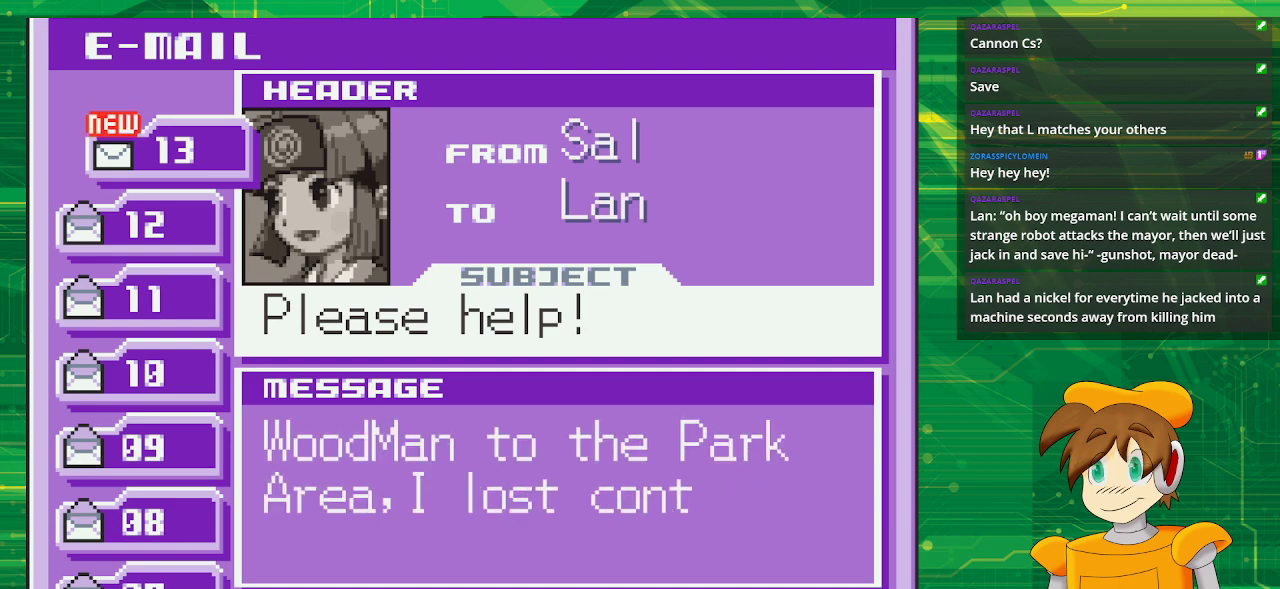
{"buttons": [], "events": []}
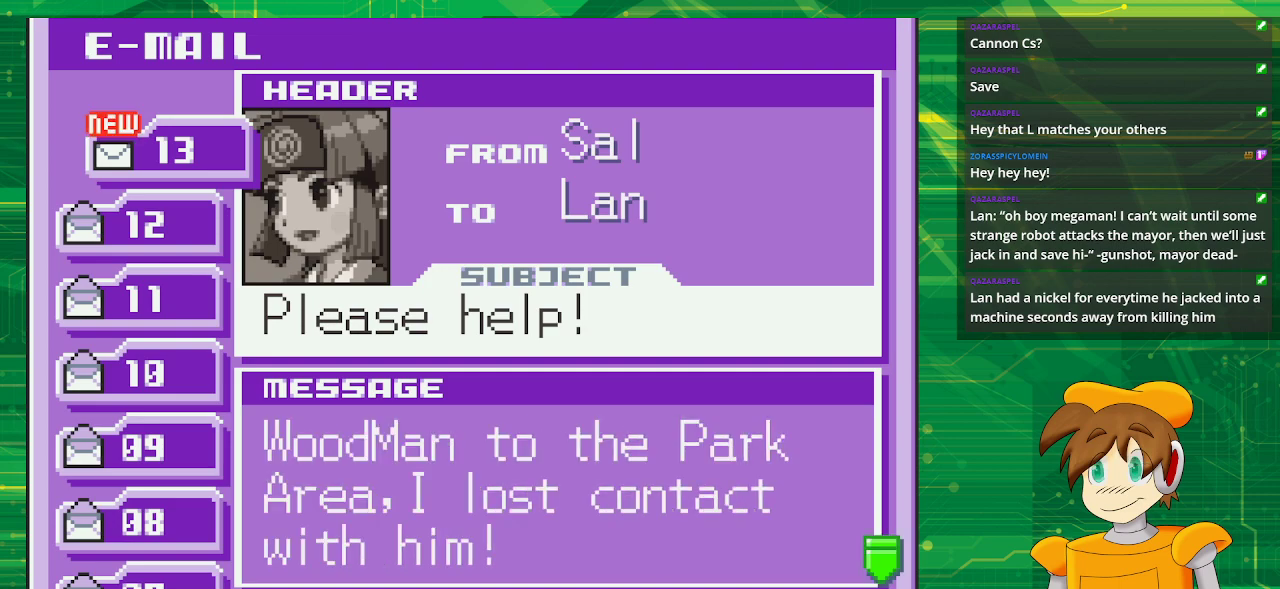
{"buttons": [], "events": []}
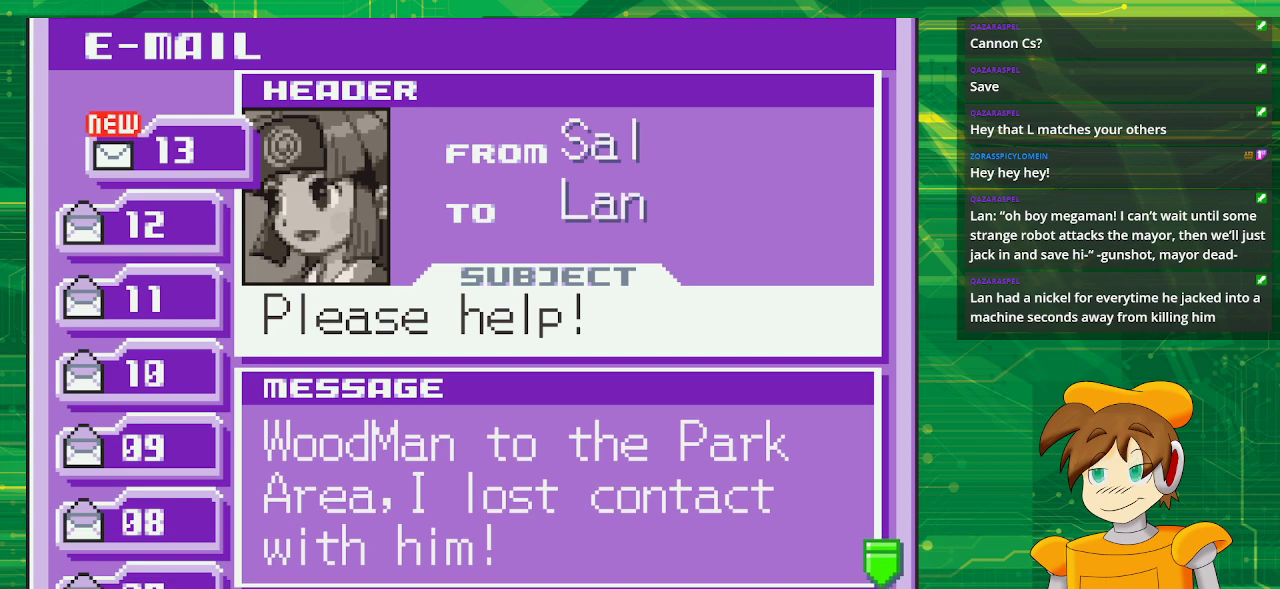
{"buttons": [], "events": [[150, "A", "down"], [300, "A", "up"]]}
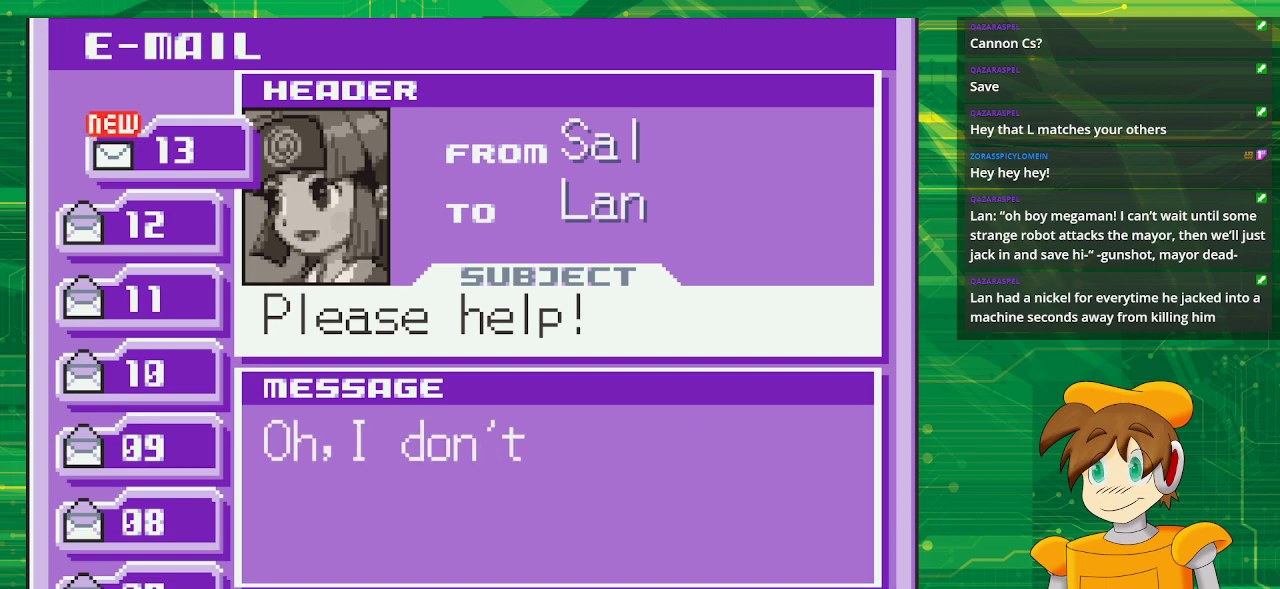
{"buttons": [], "events": []}
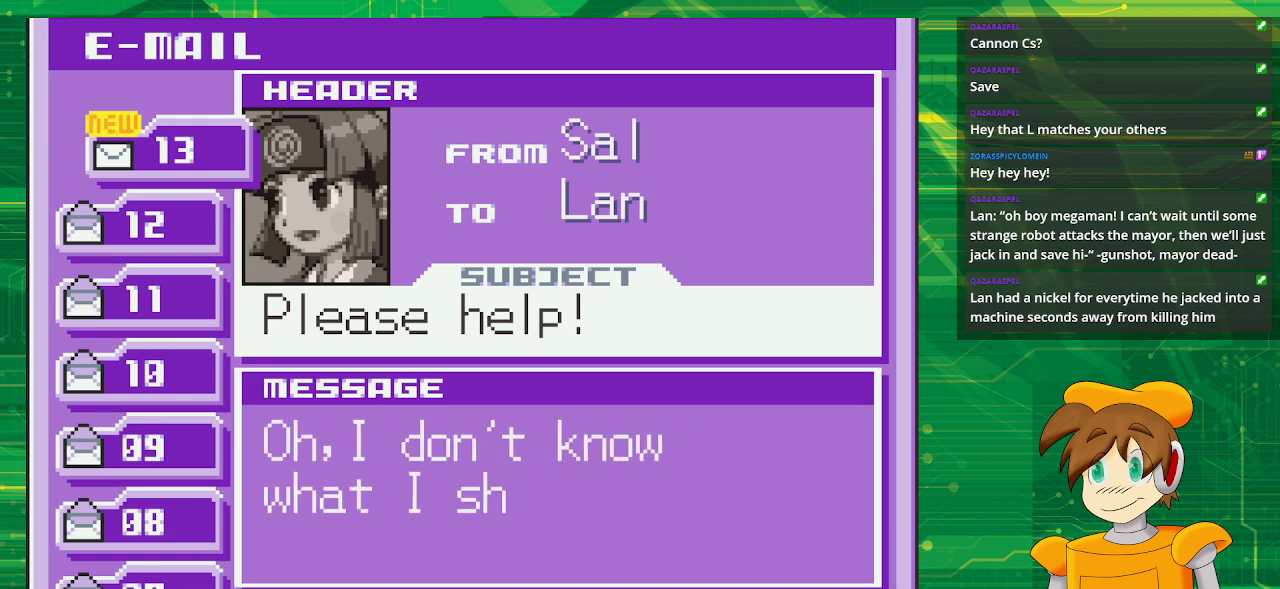
{"buttons": [], "events": []}
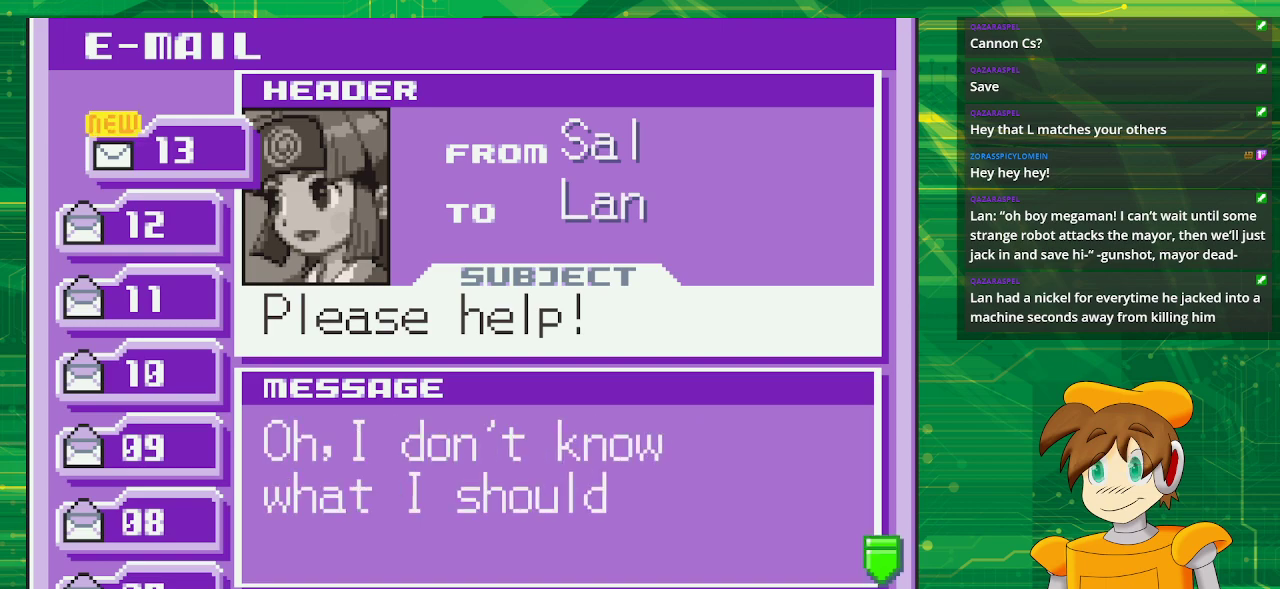
{"buttons": [], "events": [[100, "A", "down"], [267, "A", "up"]]}